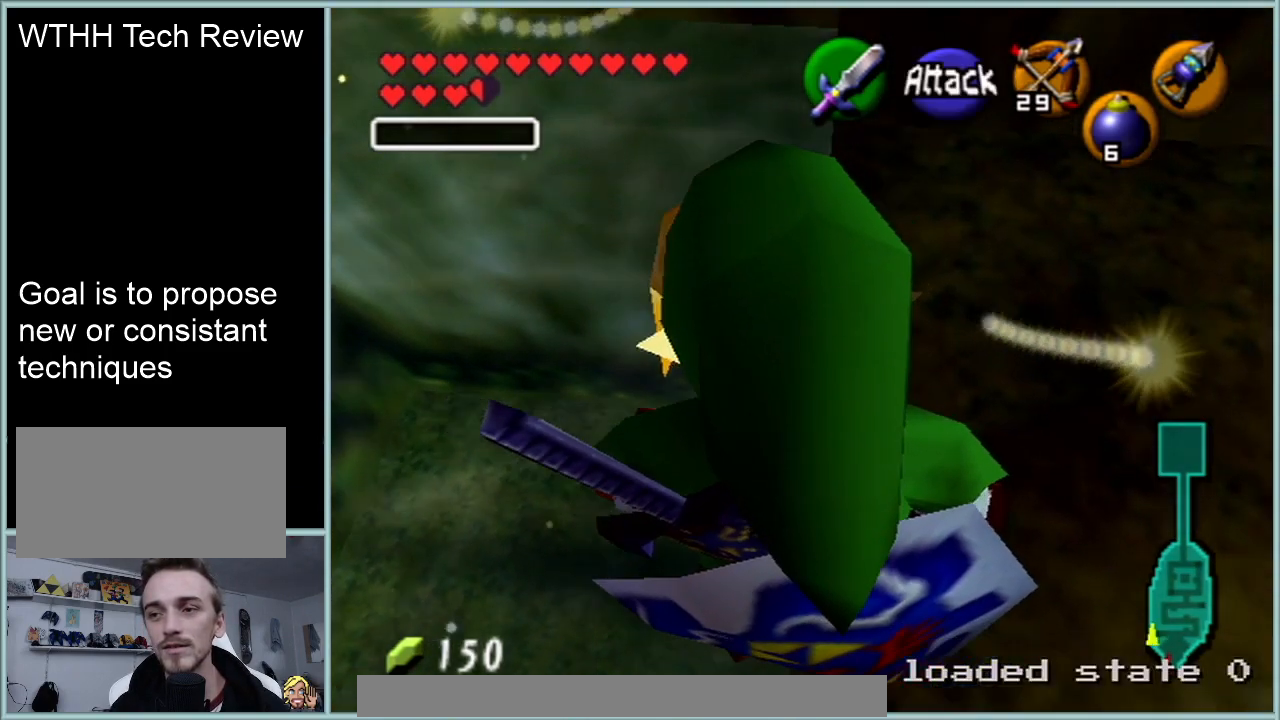
Gameplay with a controller (Nintendo layout); each line is a JSON object with the inputs held at the frame after it. "events" lists button and stick changes between this image and that frame as [ms after this image, input, new state], when the widget could be followed in between. Not read: L1 L3 R3.
{"buttons": ["Z"], "left_stick": "center", "events": []}
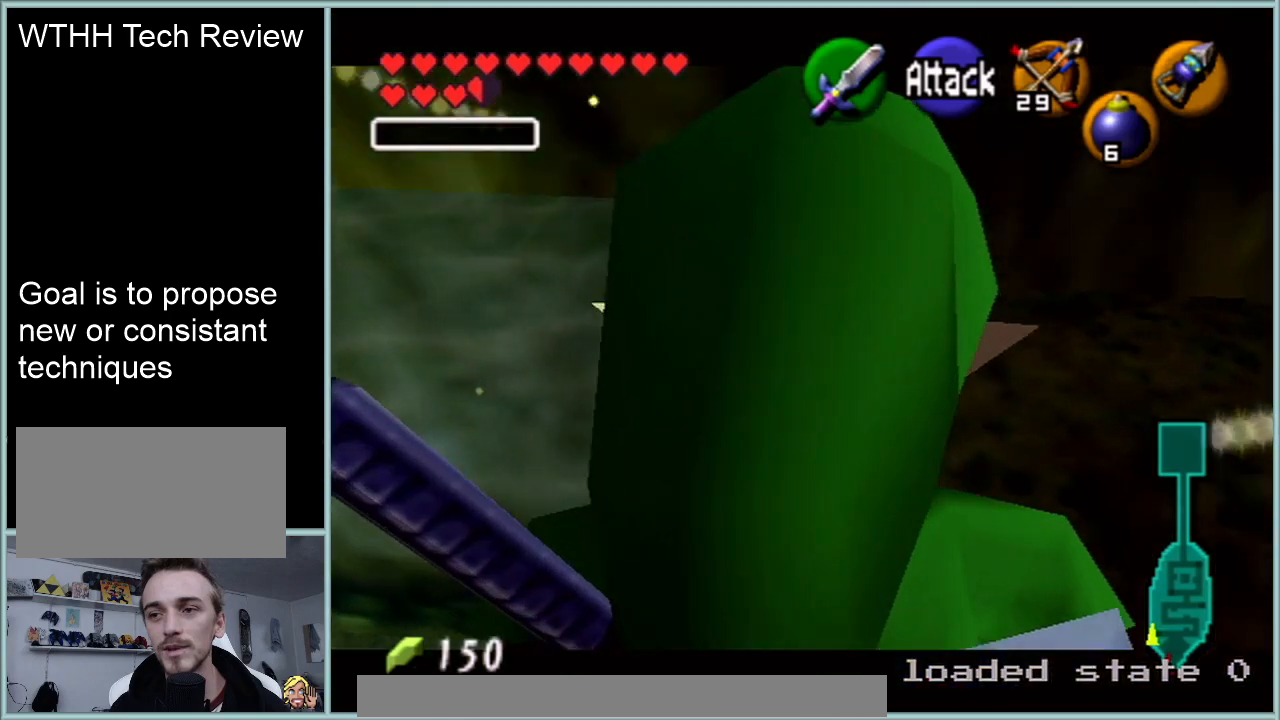
{"buttons": ["A"], "left_stick": "up", "events": [[67, "Z", "up"], [350, "left_stick", "up"], [417, "A", "down"]]}
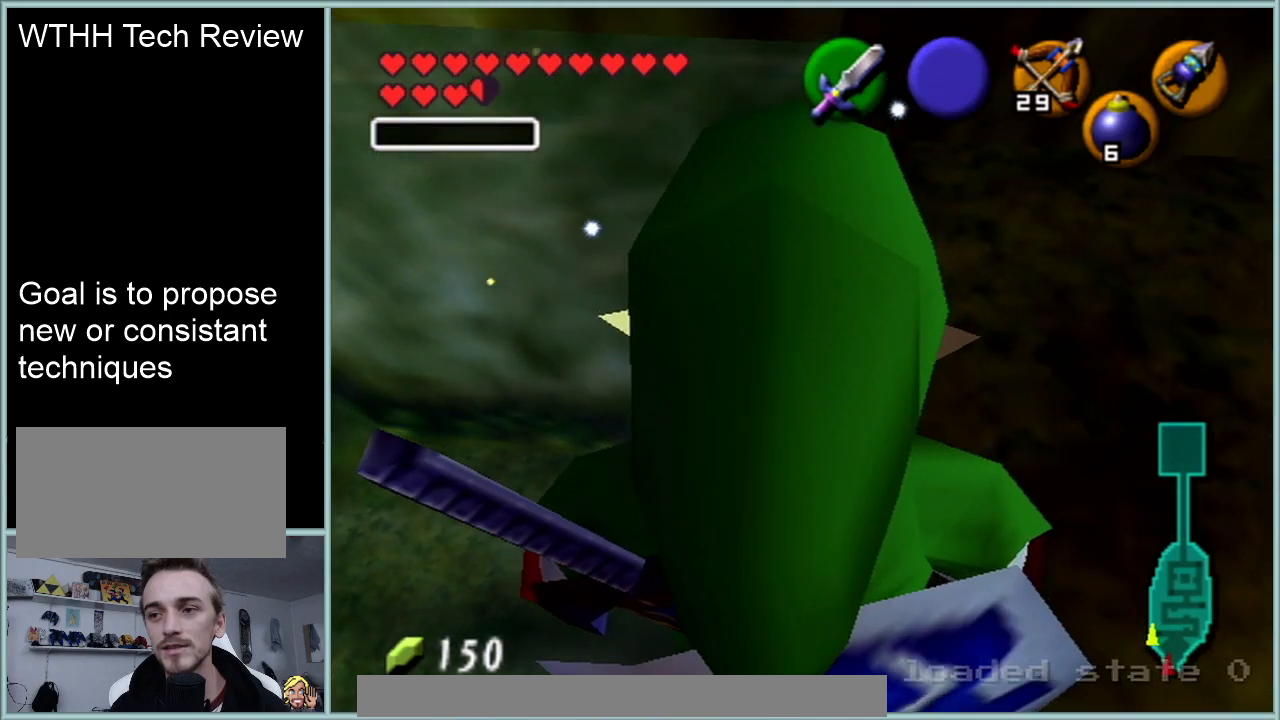
{"buttons": [], "left_stick": "up-right", "events": [[34, "A", "up"], [150, "left_stick", "up-right"]]}
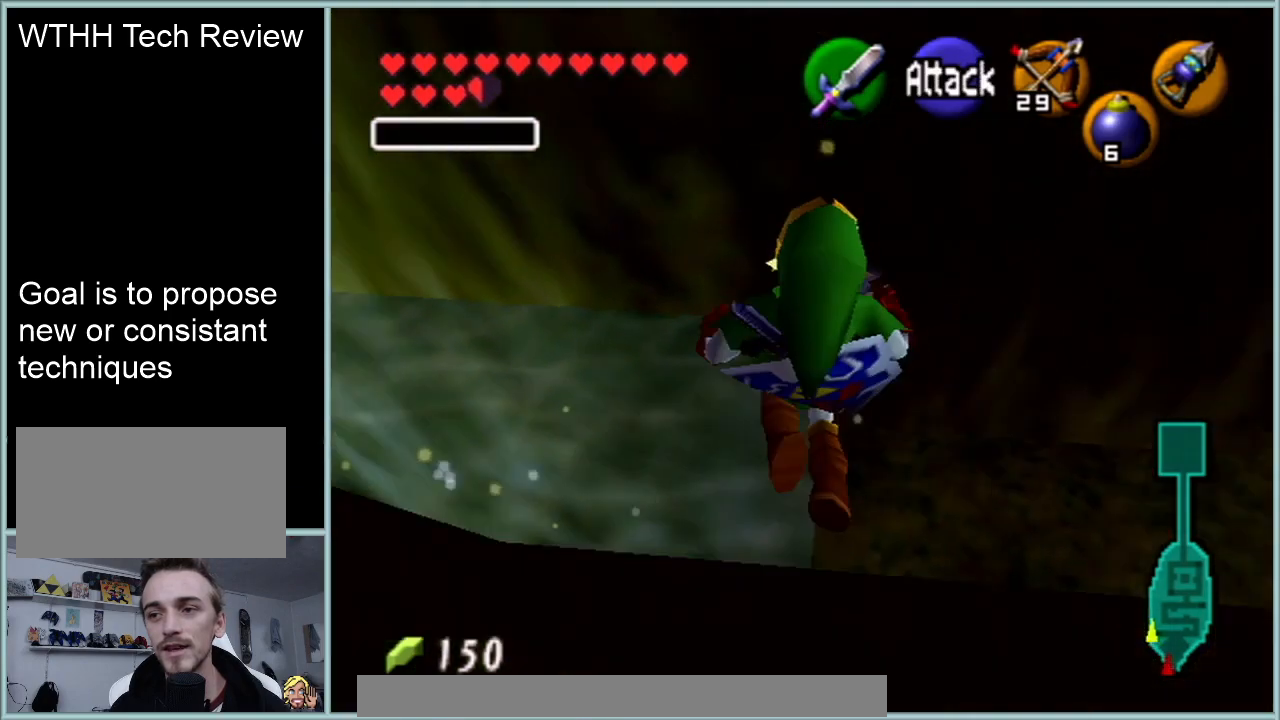
{"buttons": [], "left_stick": "up", "events": [[383, "left_stick", "up"]]}
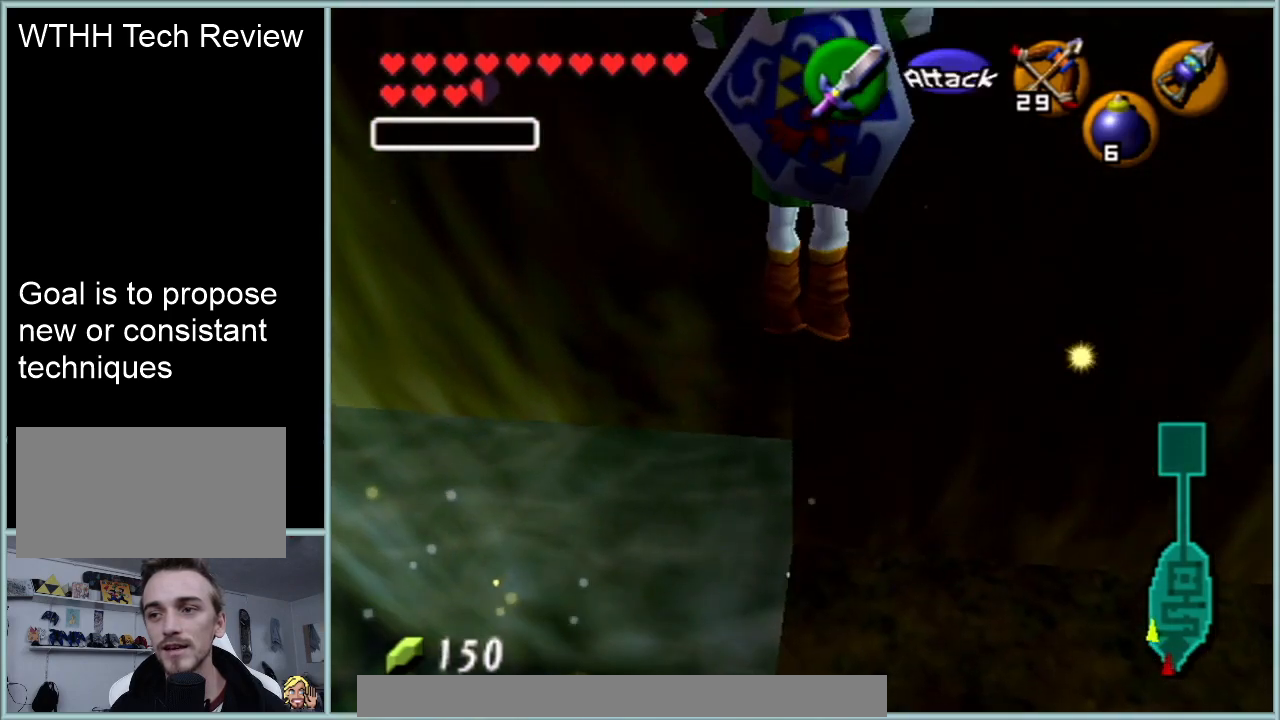
{"buttons": [], "left_stick": "center", "events": [[67, "left_stick", "center"]]}
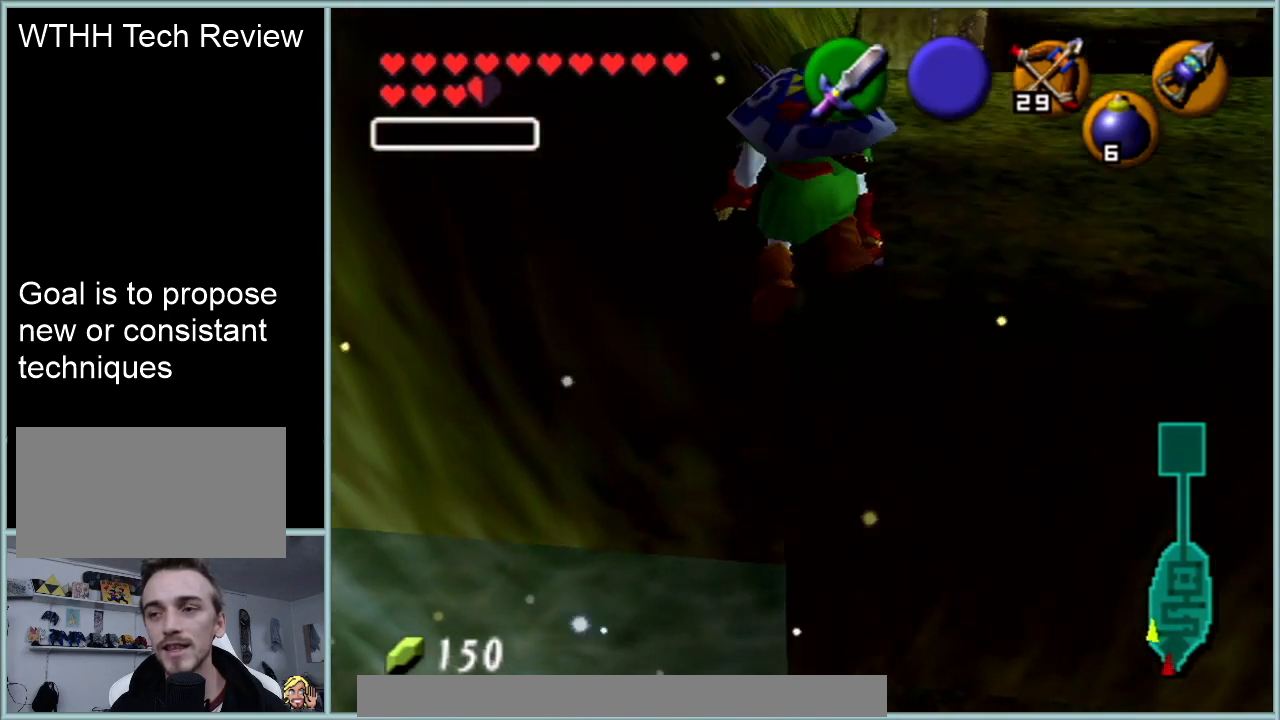
{"buttons": [], "left_stick": "center", "events": []}
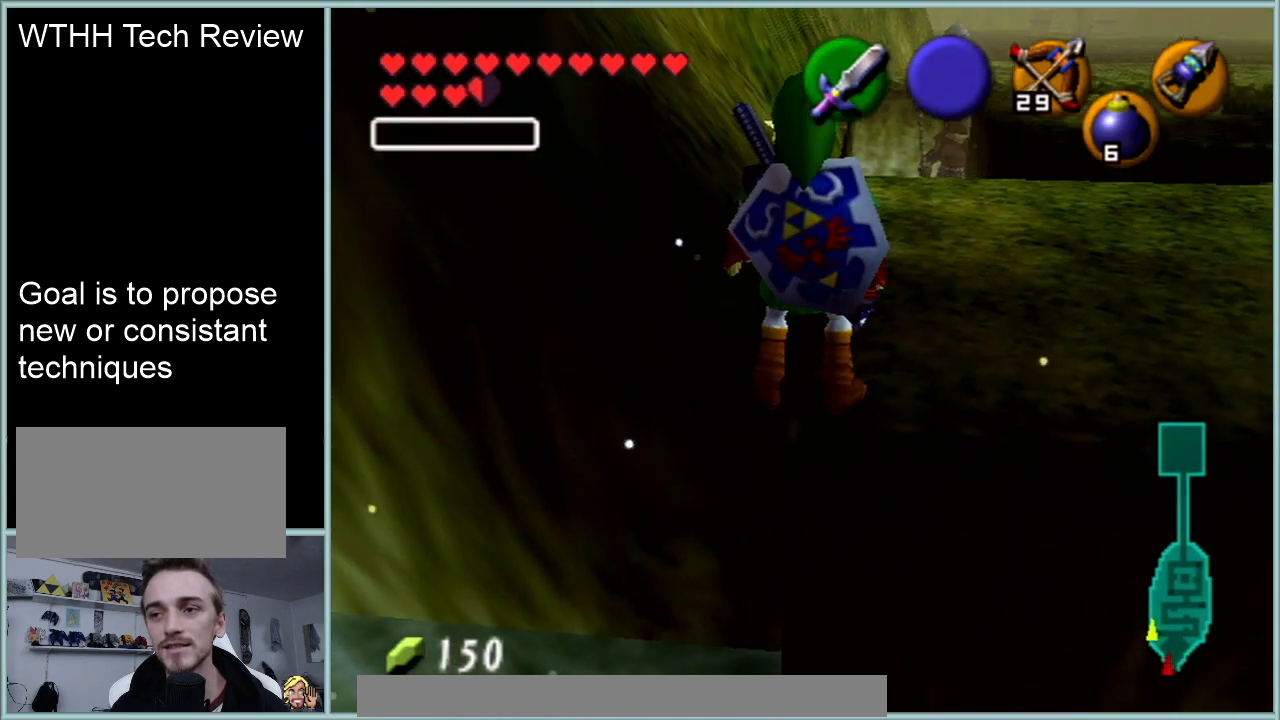
{"buttons": [], "left_stick": "center", "events": []}
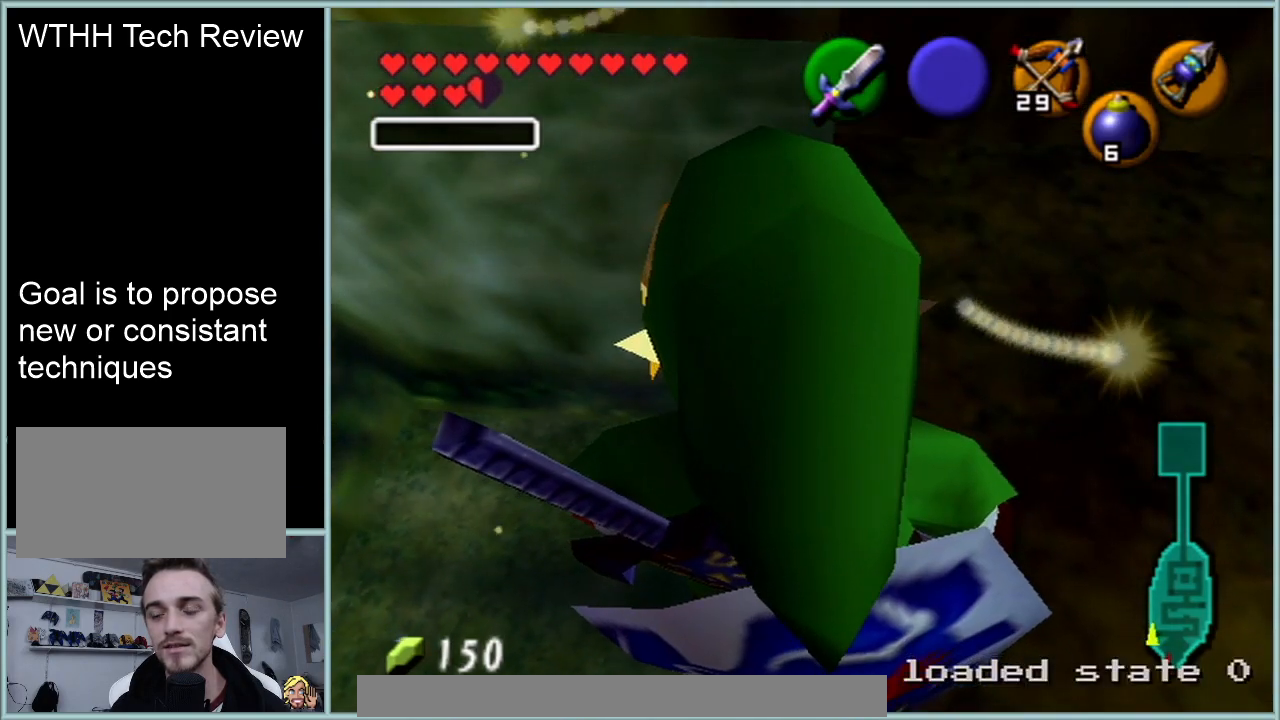
{"buttons": [], "left_stick": "center", "events": []}
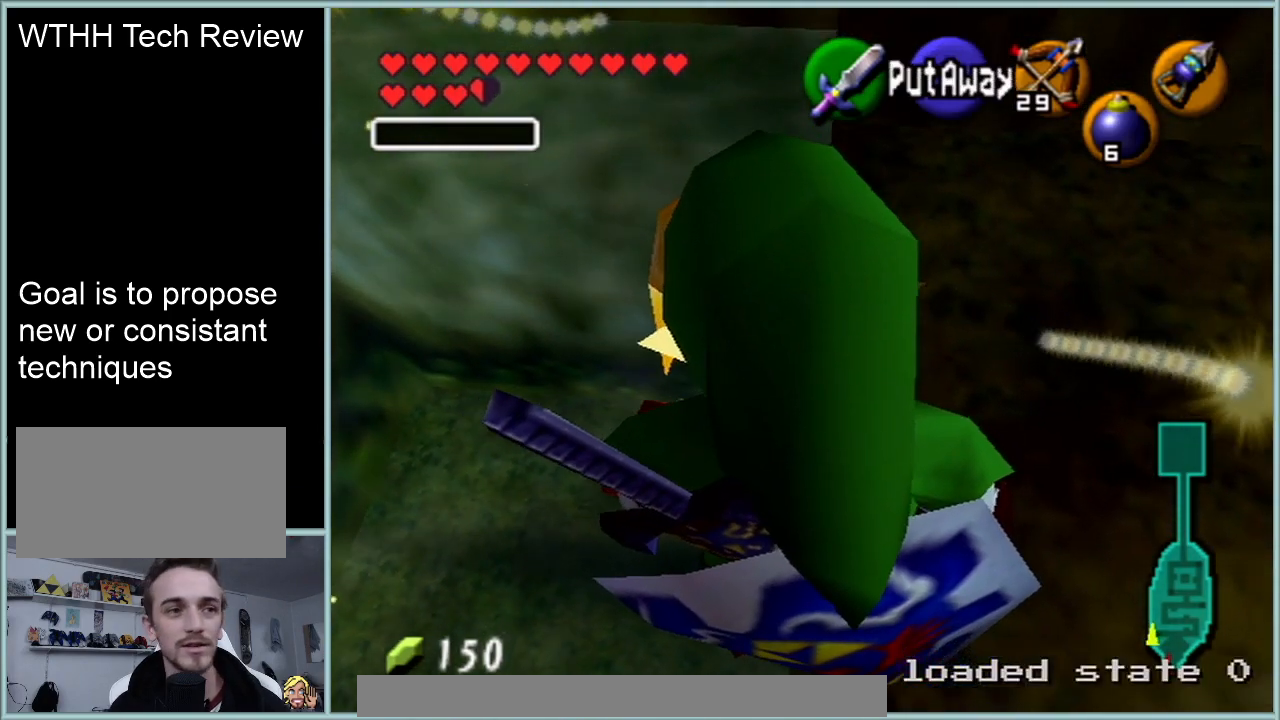
{"buttons": [], "left_stick": "center", "events": []}
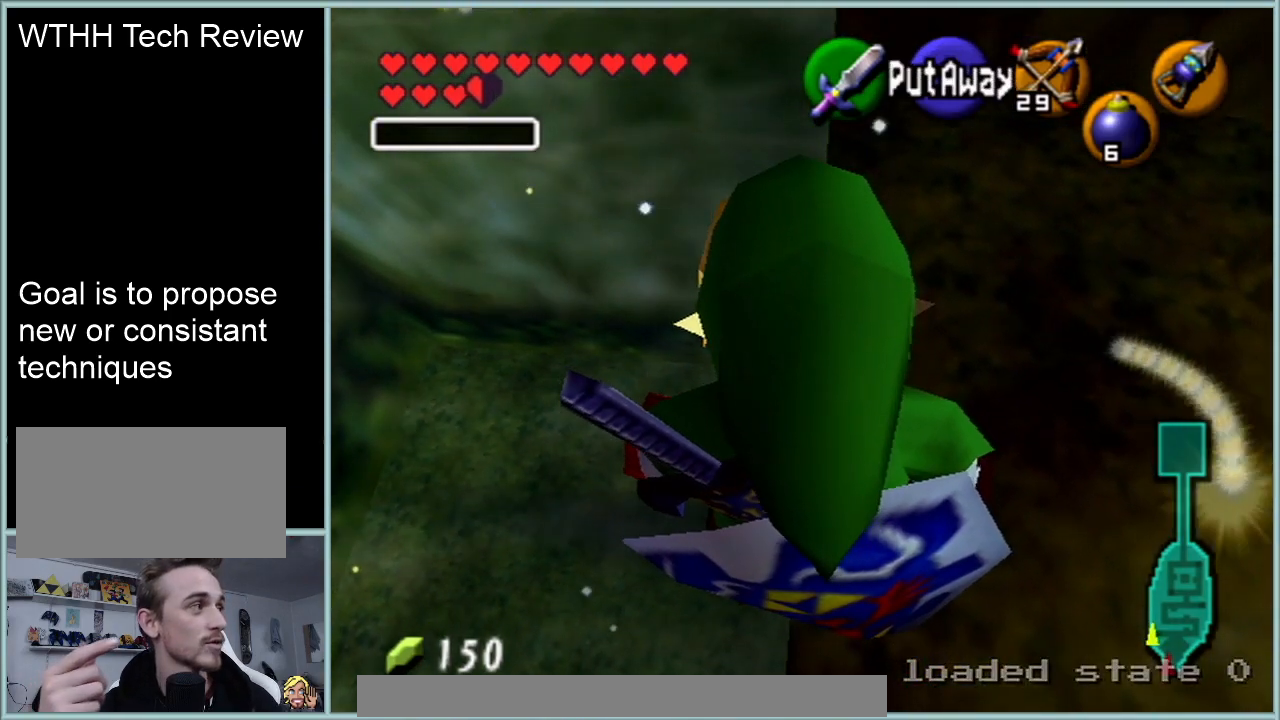
{"buttons": [], "left_stick": "center", "events": []}
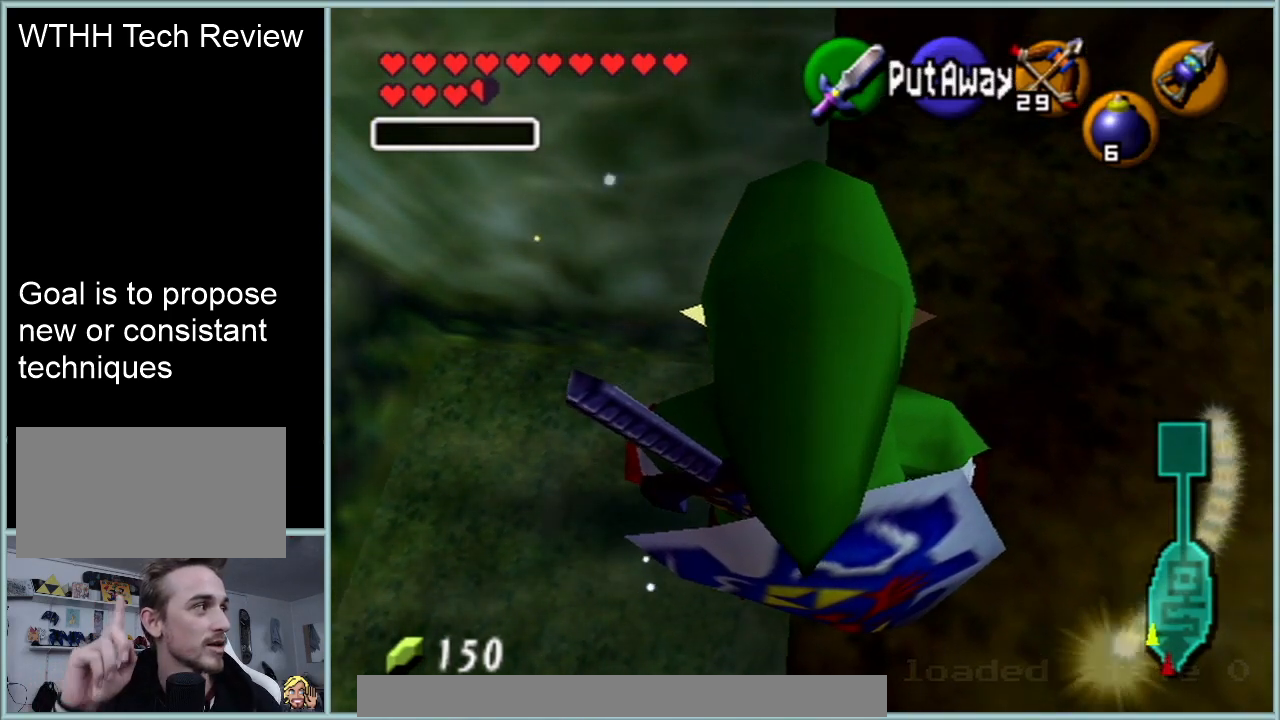
{"buttons": [], "left_stick": "center", "events": []}
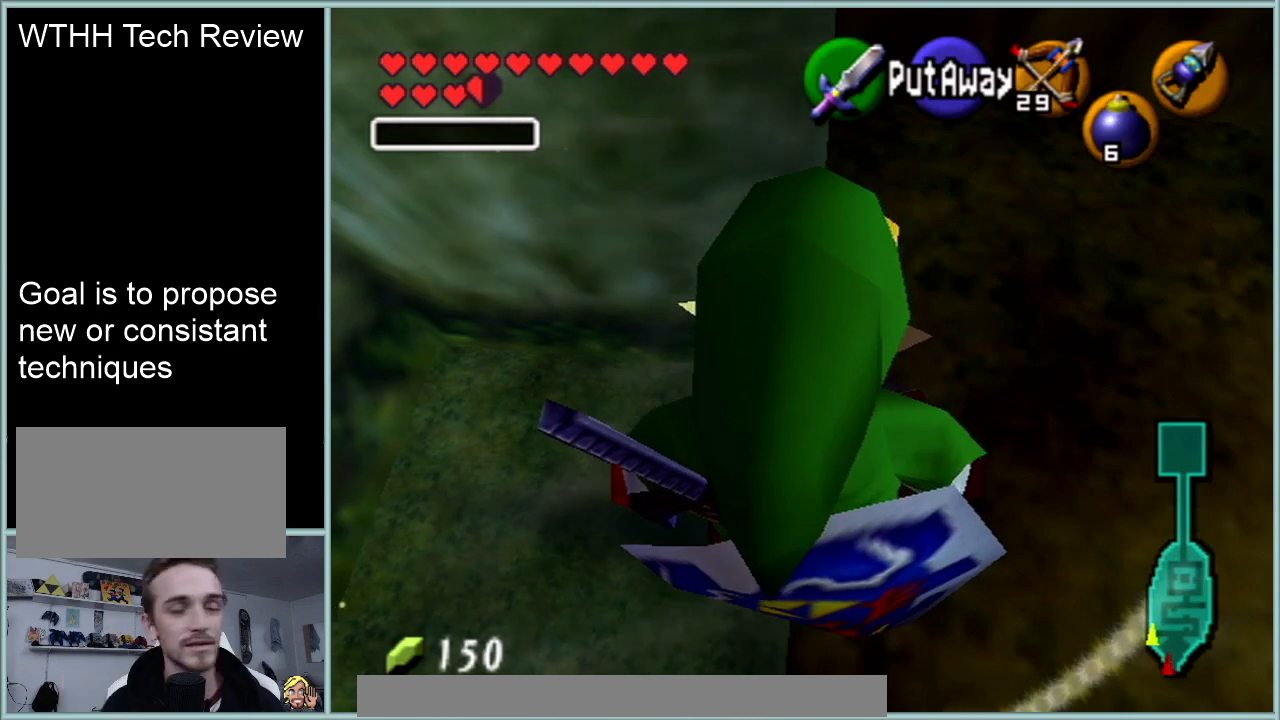
{"buttons": [], "left_stick": "center", "events": []}
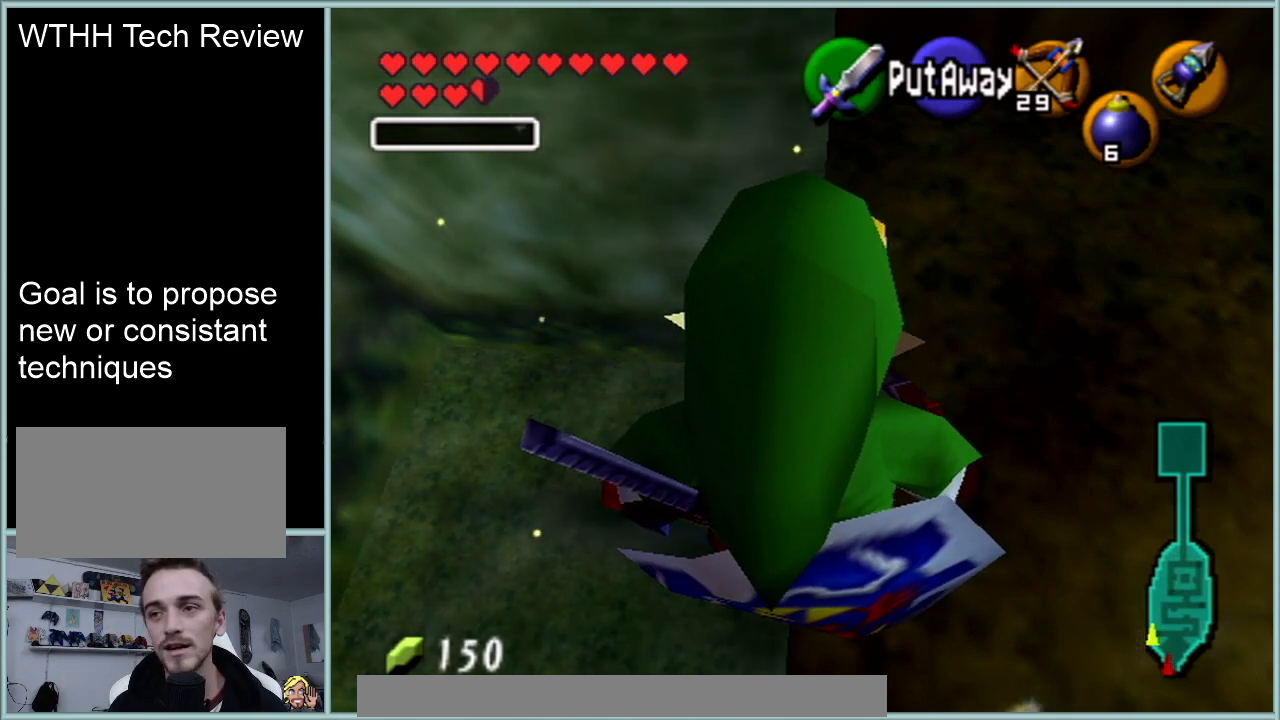
{"buttons": [], "left_stick": "up-right", "events": [[150, "left_stick", "up"], [183, "A", "down"], [333, "A", "up"], [483, "left_stick", "up-right"]]}
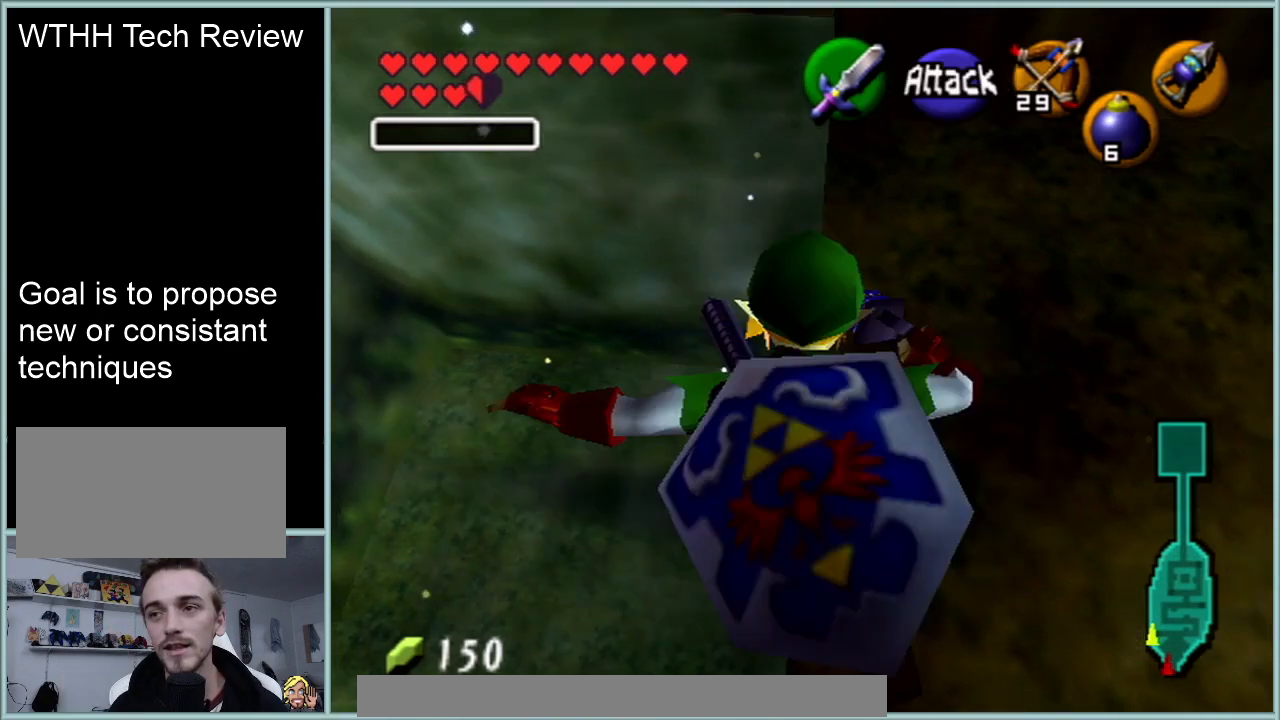
{"buttons": [], "left_stick": "up-right", "events": []}
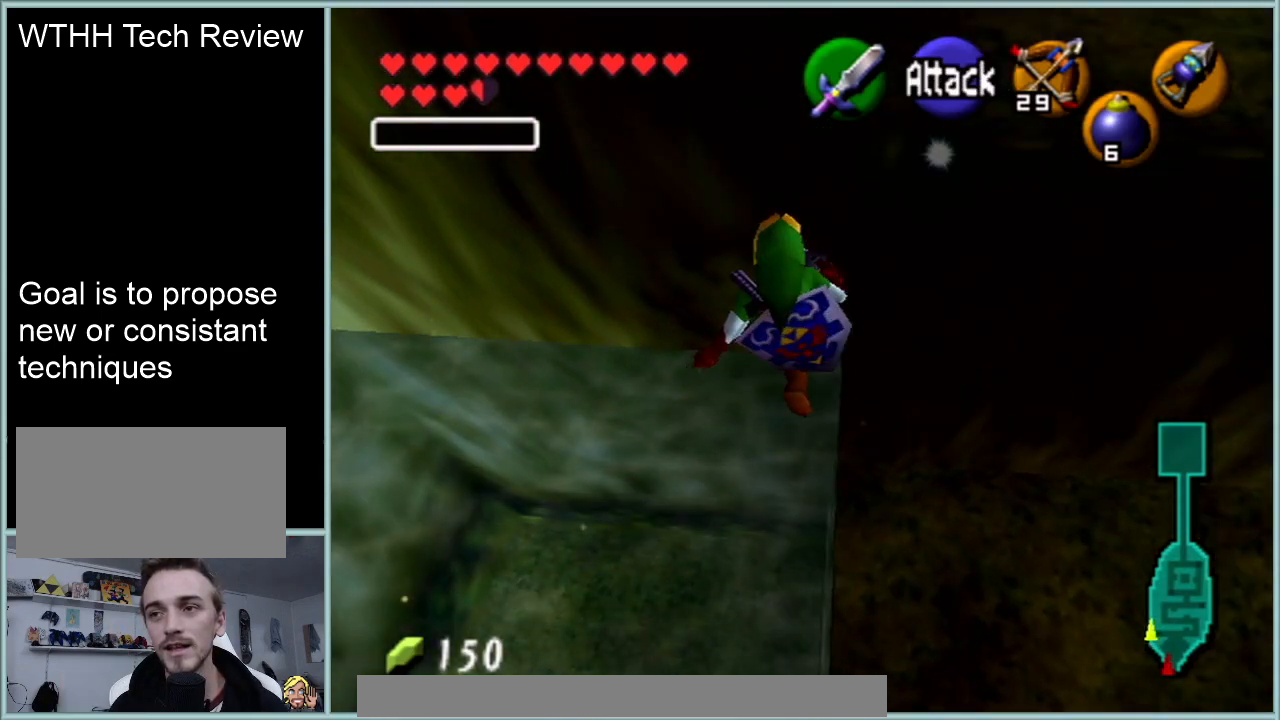
{"buttons": [], "left_stick": "center", "events": [[283, "left_stick", "center"]]}
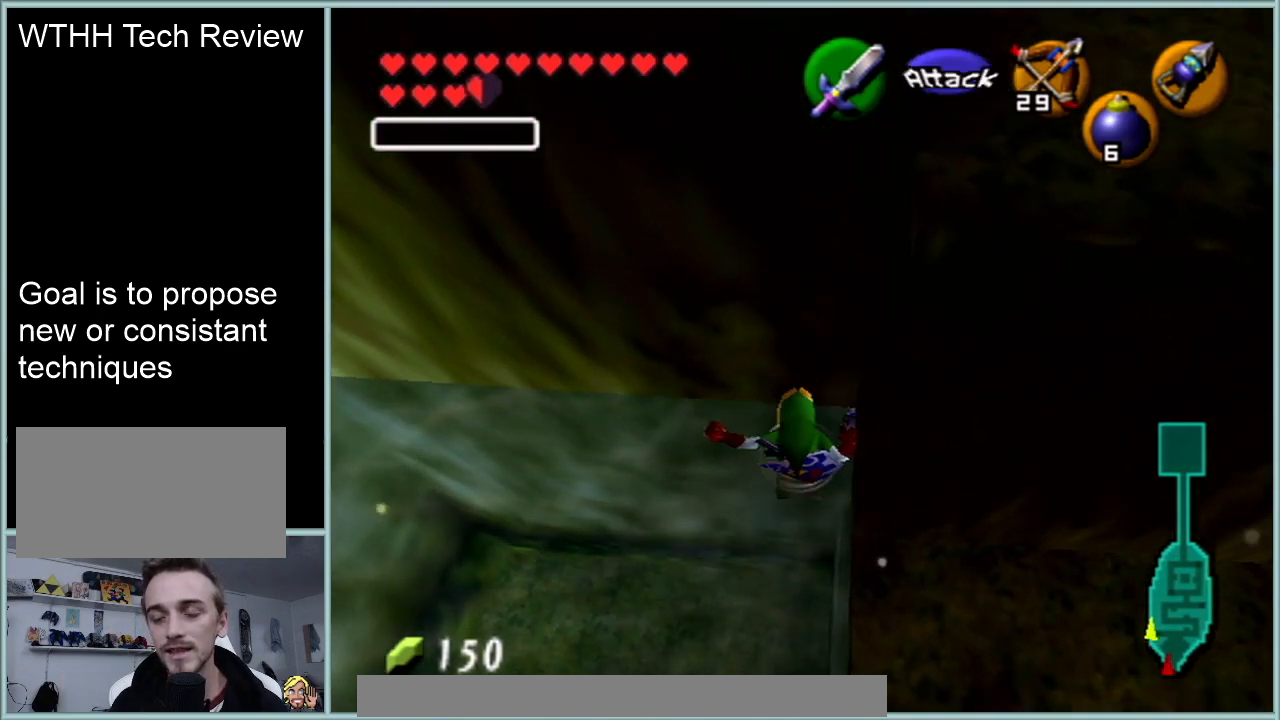
{"buttons": [], "left_stick": "center", "events": []}
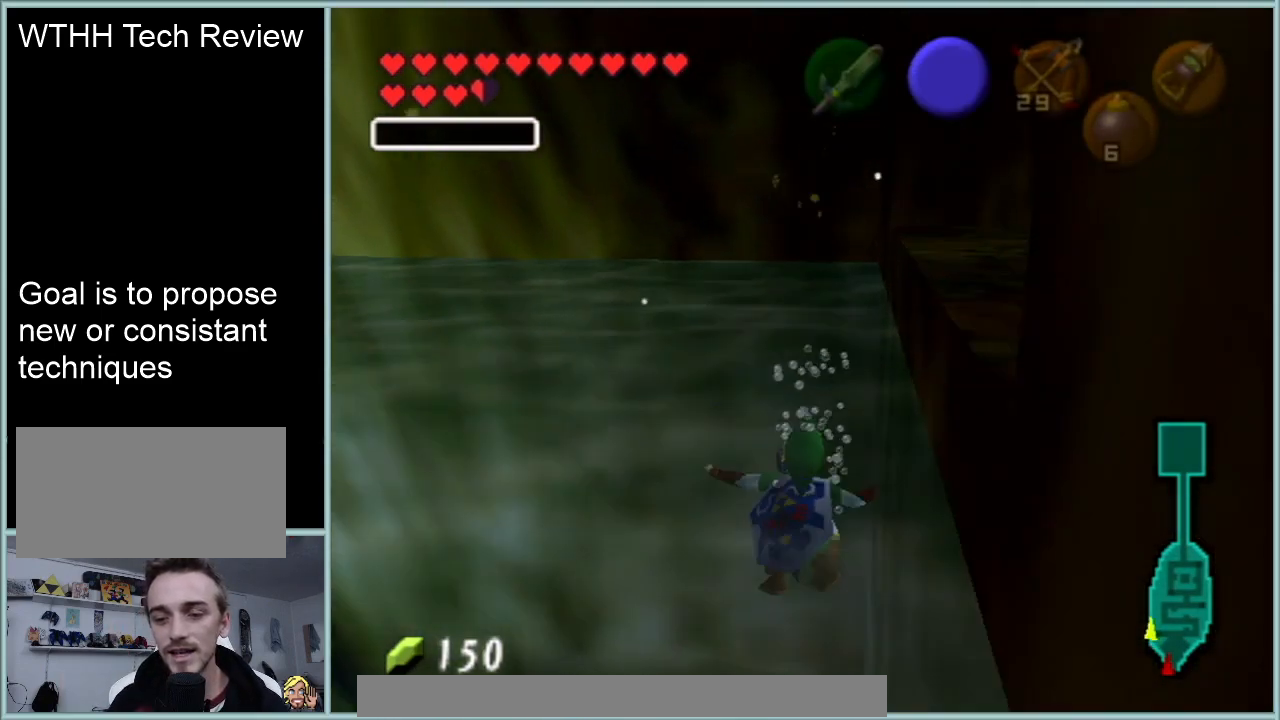
{"buttons": [], "left_stick": "center", "events": []}
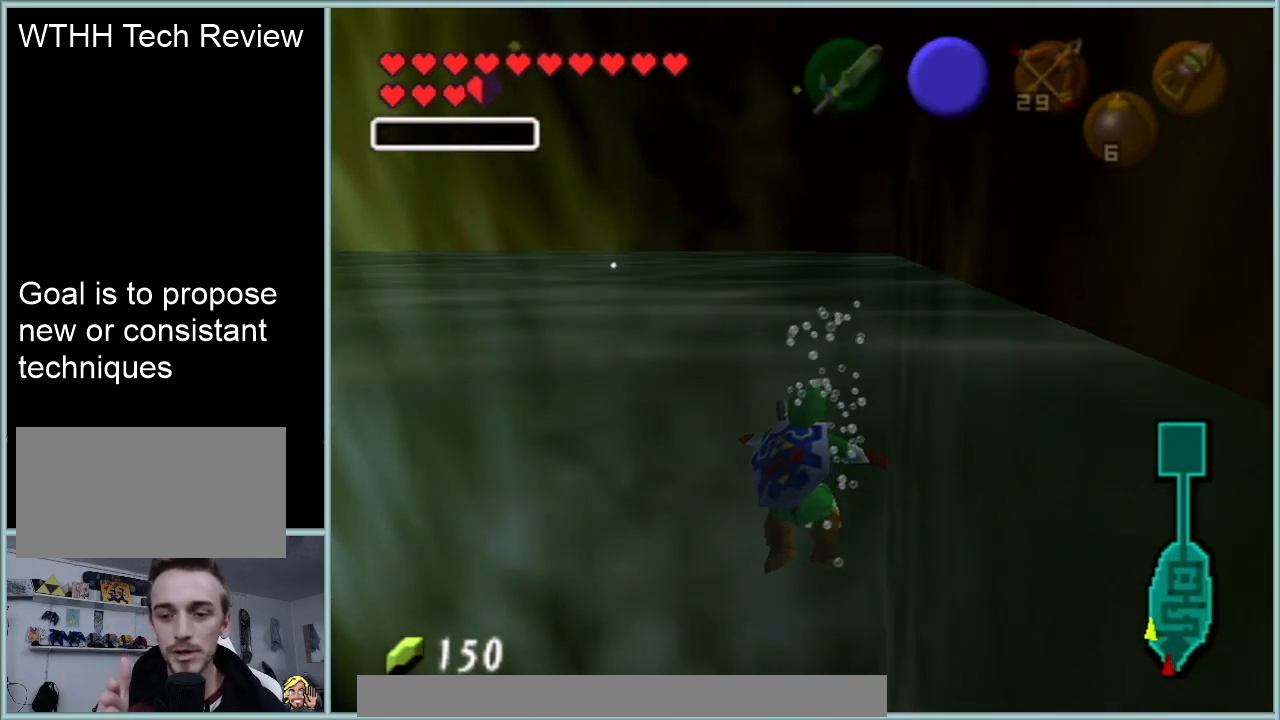
{"buttons": [], "left_stick": "center", "events": []}
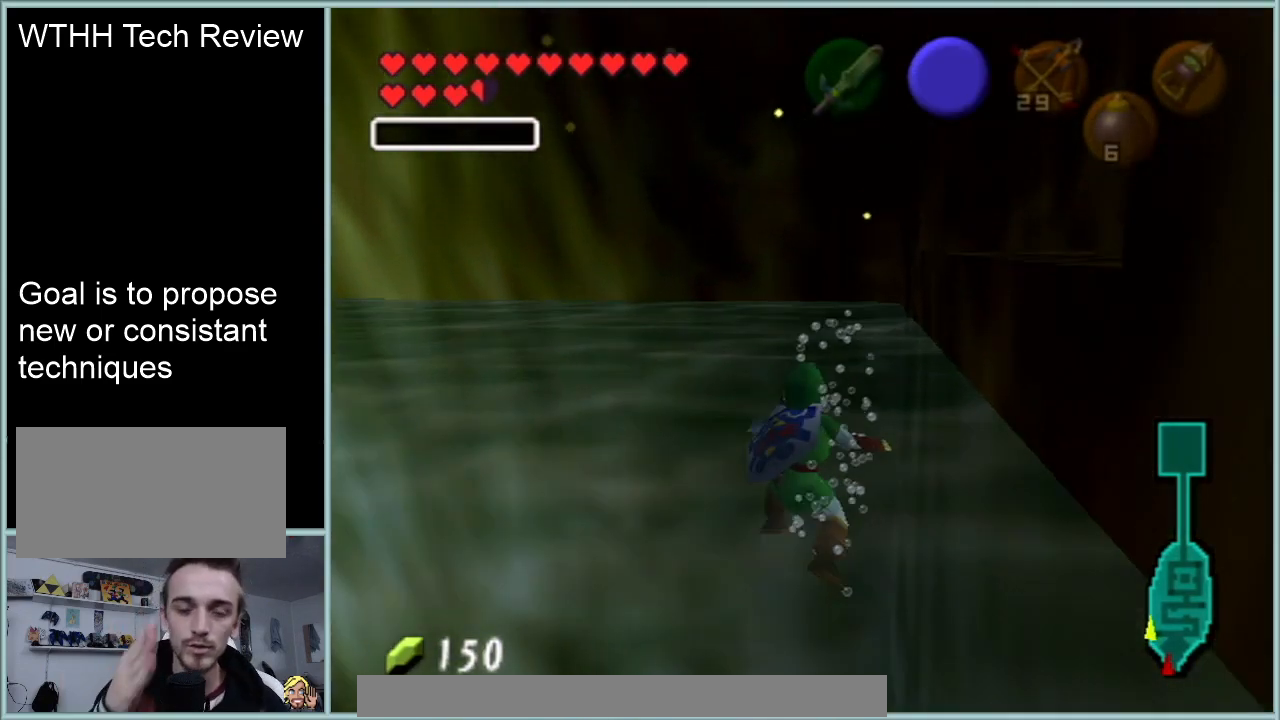
{"buttons": [], "left_stick": "center", "events": []}
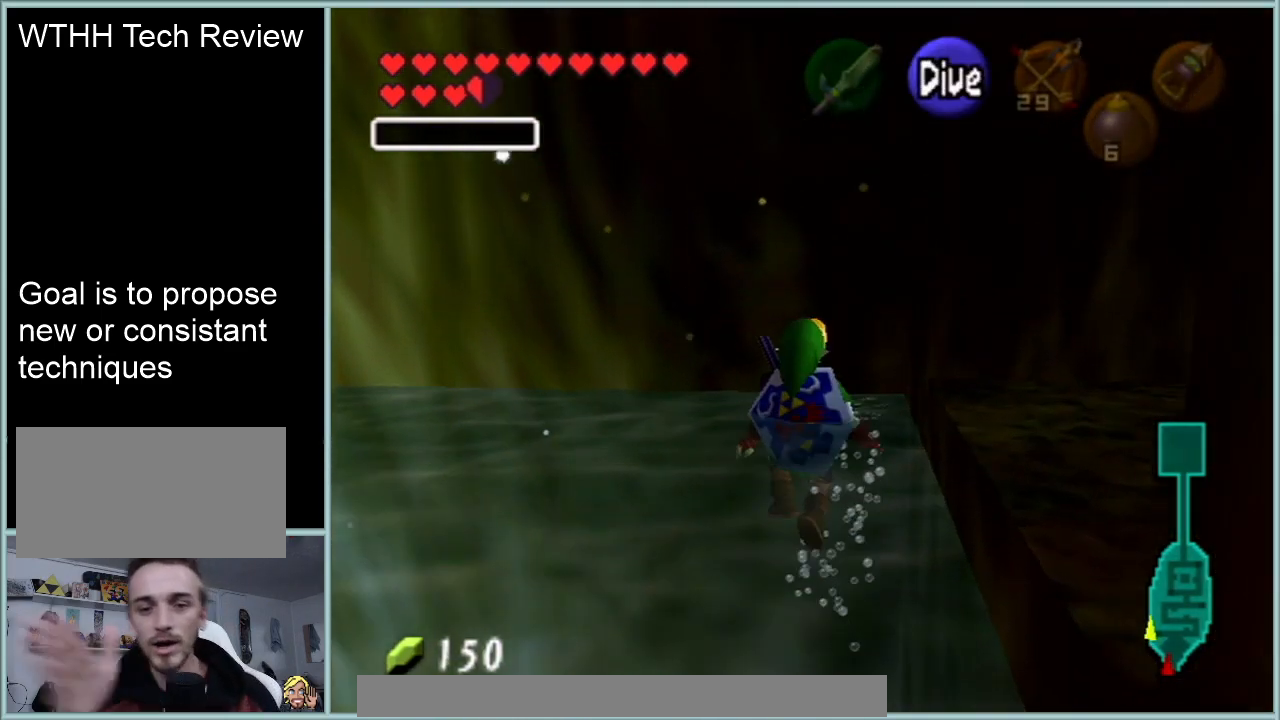
{"buttons": [], "left_stick": "center", "events": []}
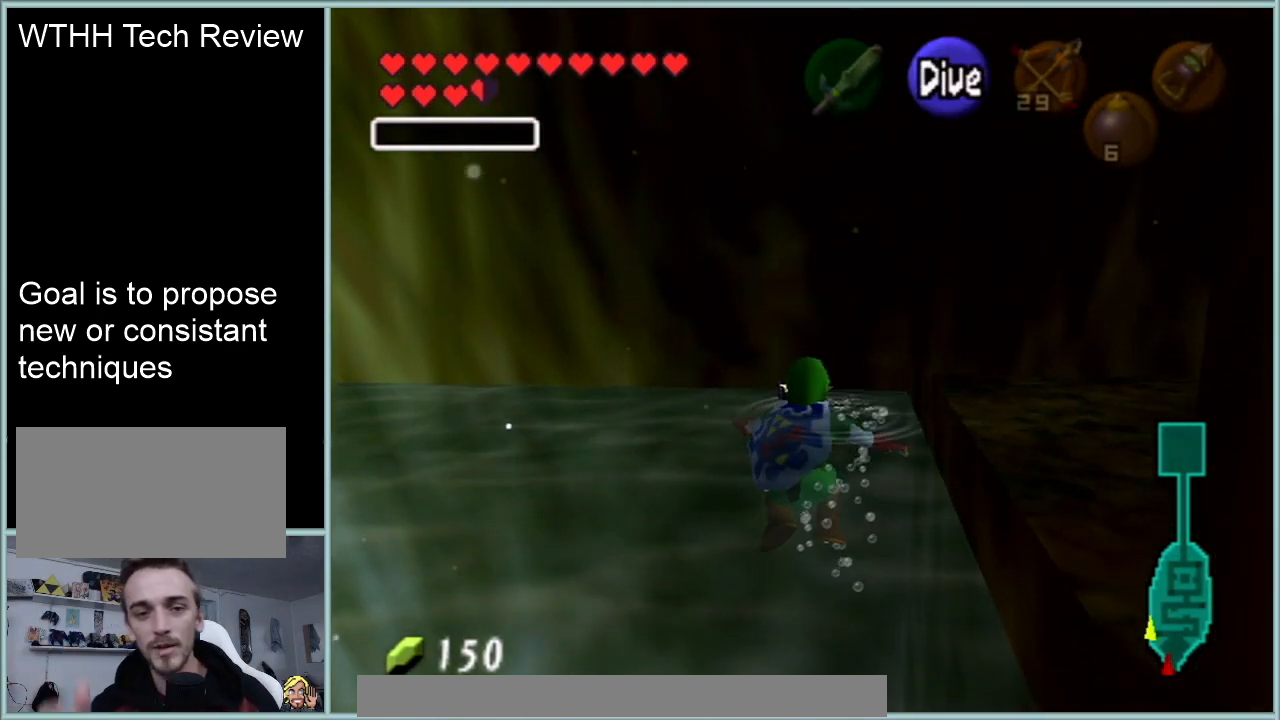
{"buttons": [], "left_stick": "center", "events": []}
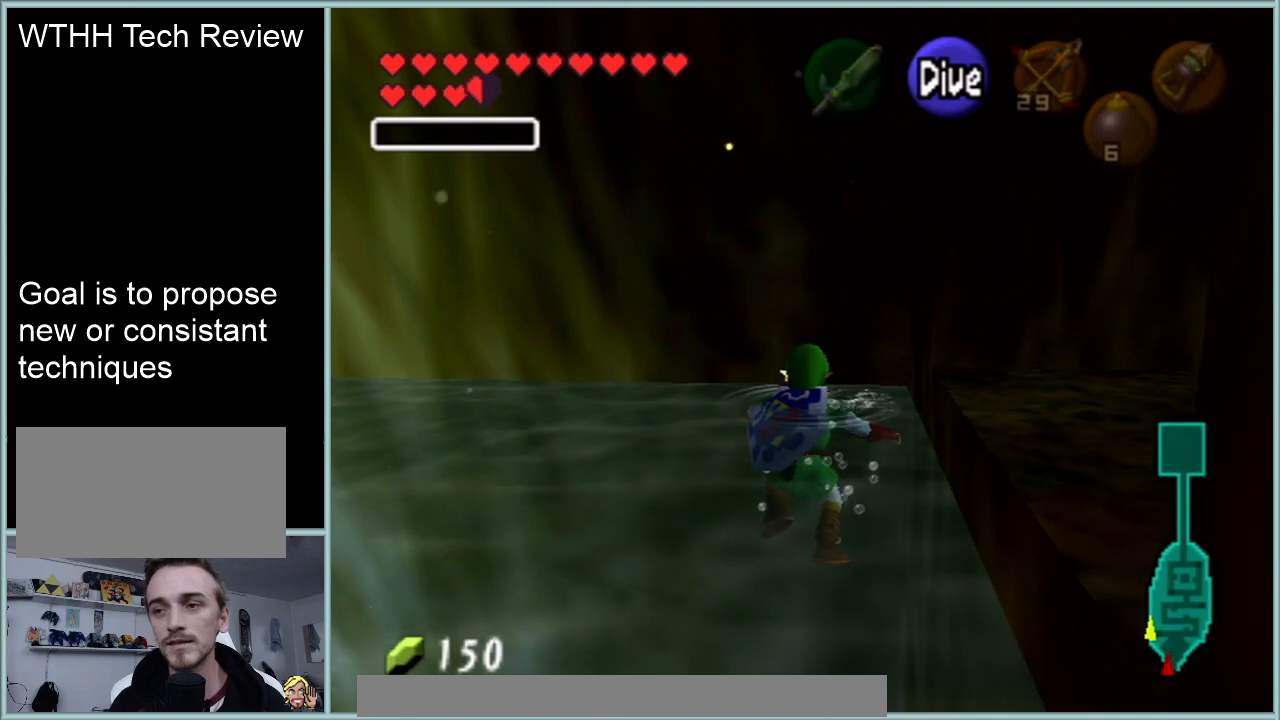
{"buttons": [], "left_stick": "center", "events": []}
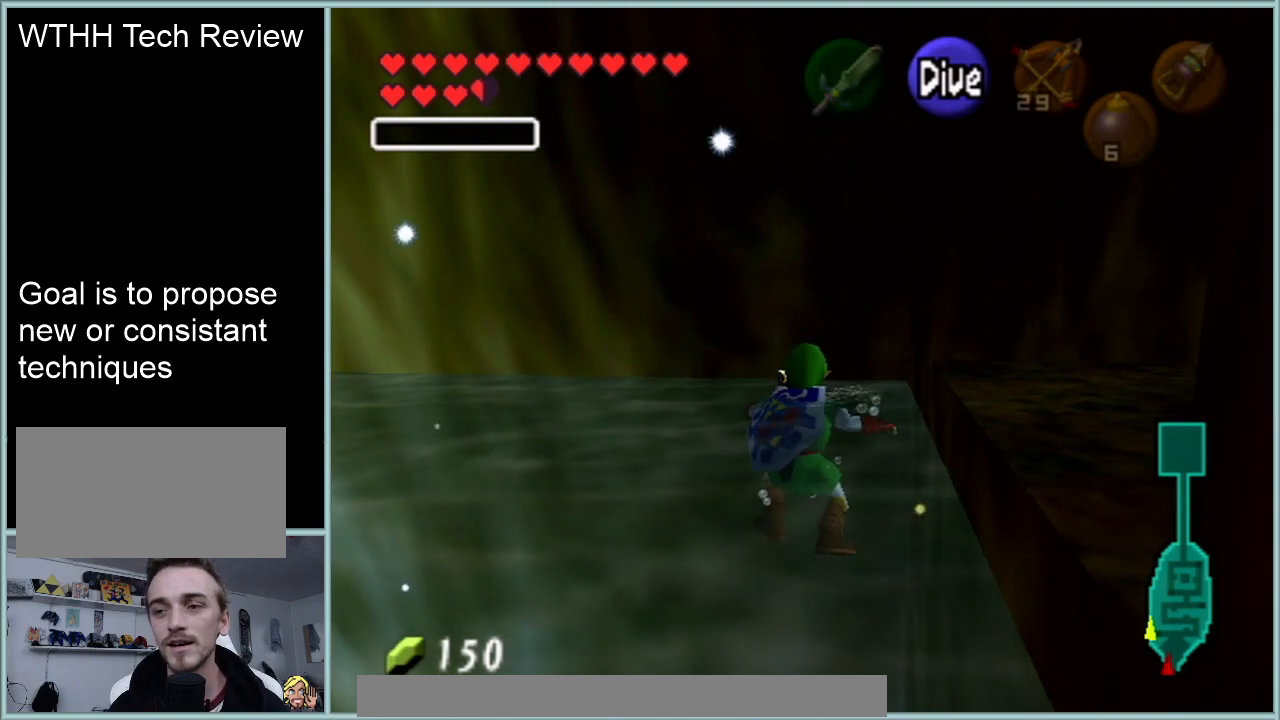
{"buttons": [], "left_stick": "center", "events": []}
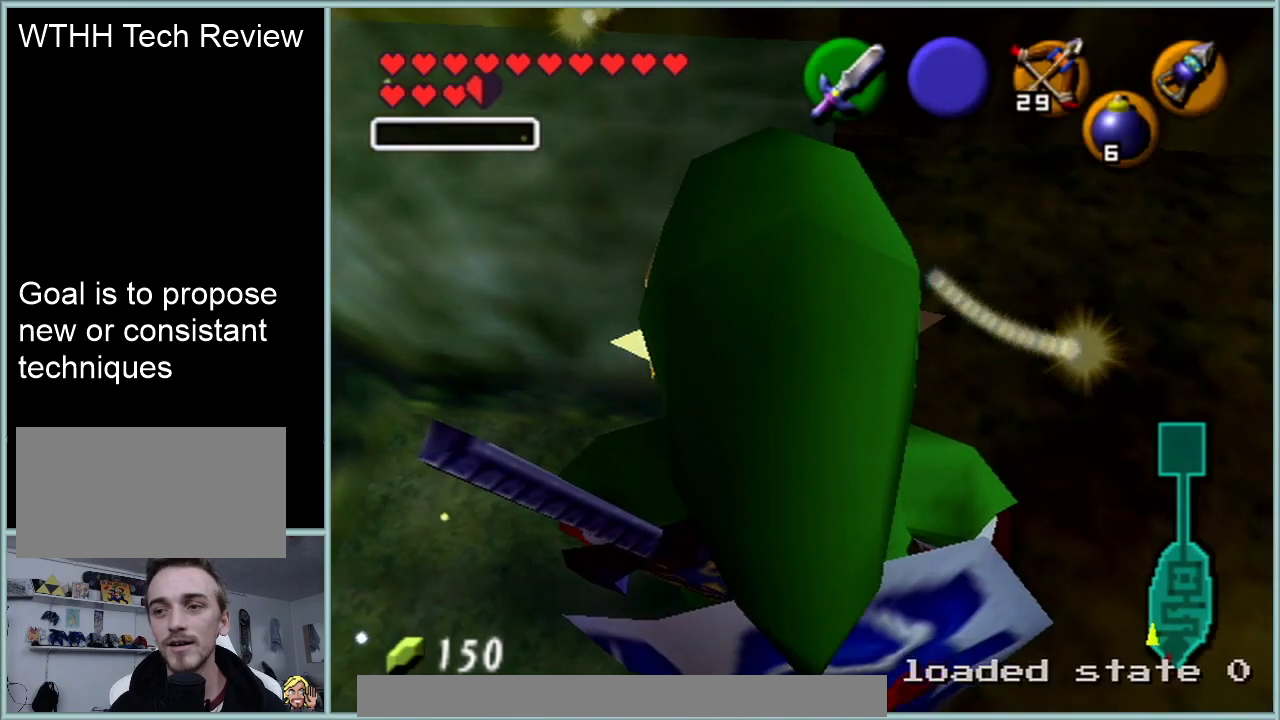
{"buttons": ["Z"], "left_stick": "center", "events": [[234, "Z", "down"]]}
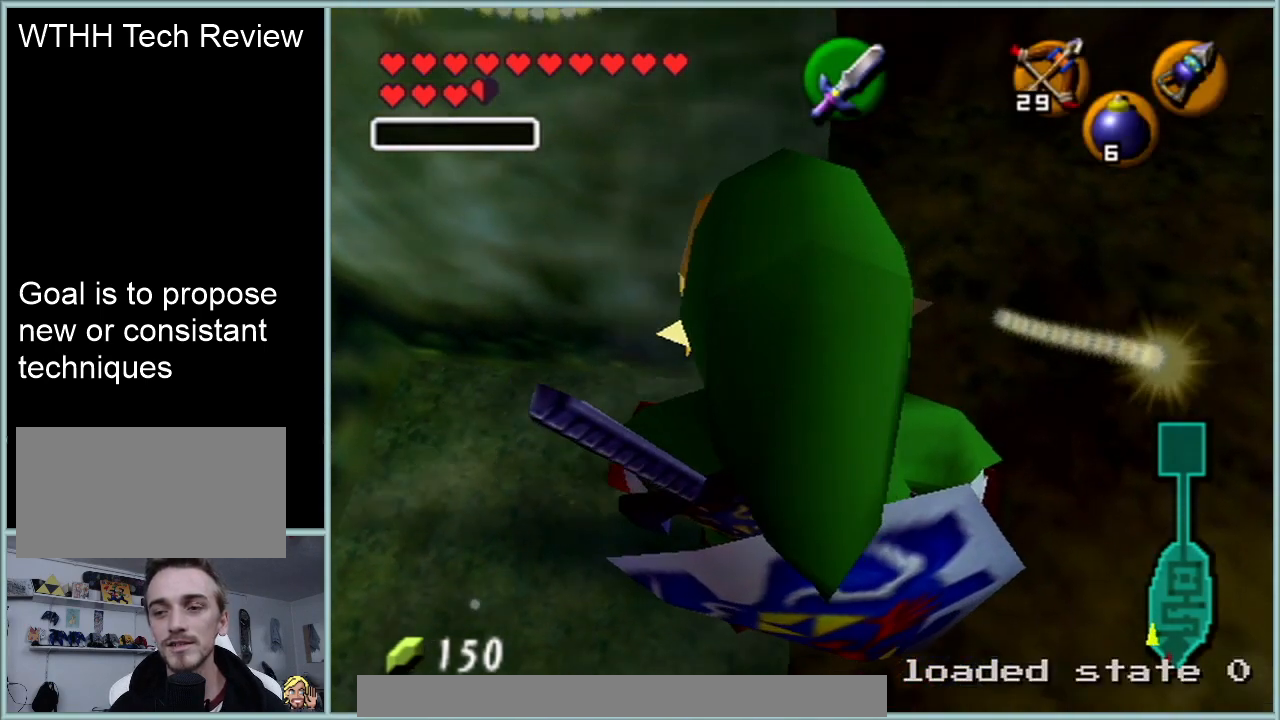
{"buttons": ["Z"], "left_stick": "center", "events": [[417, "START", "down"], [450, "START", "up"]]}